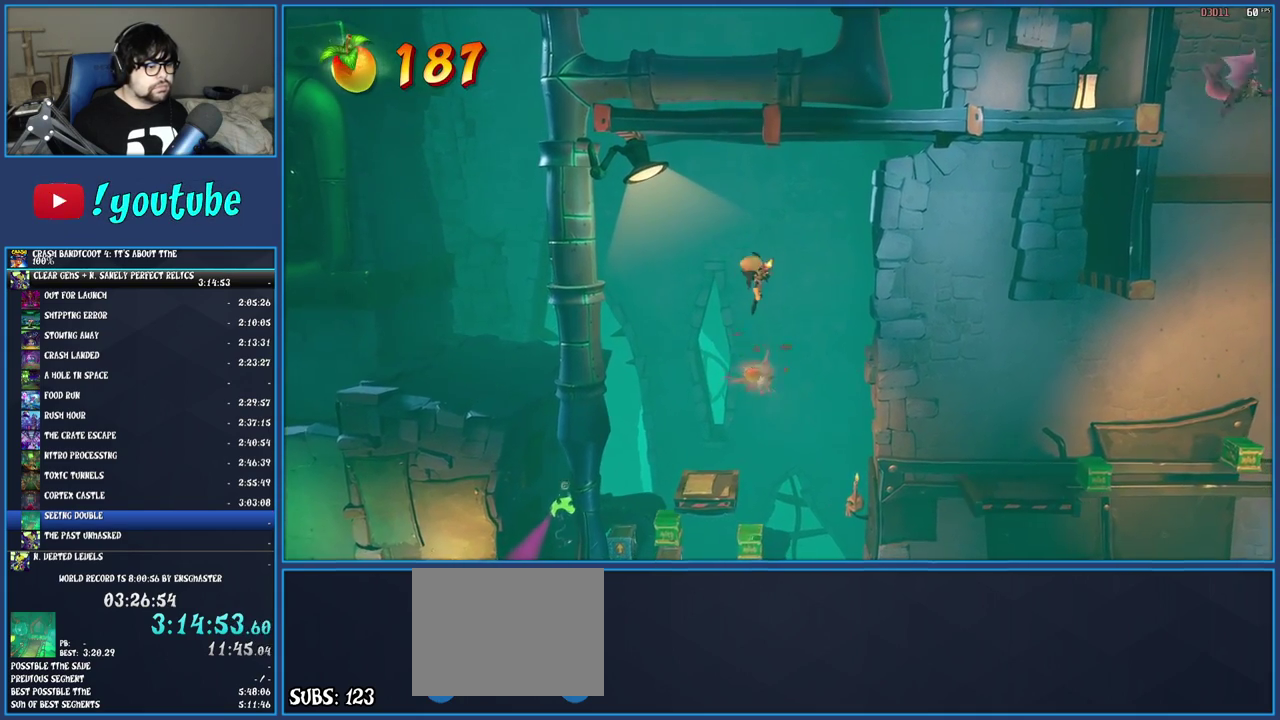
Gameplay with a controller (PlayStation layout); each line is a JSON object with the inputs held at the frame after it. "events" lists button and stick changes between this image and that frame as [ms after this image, input, new state], when the widget could be followed in between. Not read: L1 L3 R3.
{"buttons": [], "left_stick": "right", "right_stick": "center", "events": [[33, "CROSS", "up"]]}
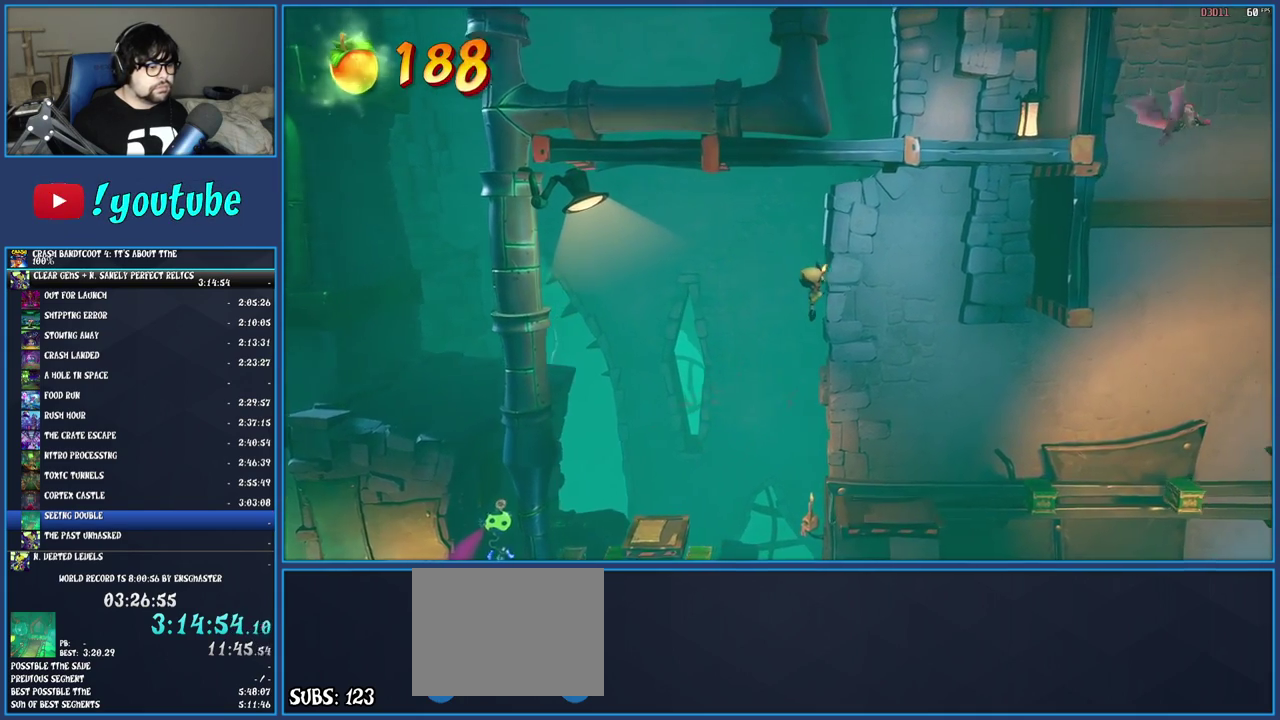
{"buttons": [], "left_stick": "center", "right_stick": "center", "events": [[67, "left_stick", "center"], [350, "left_stick", "right"], [433, "left_stick", "center"]]}
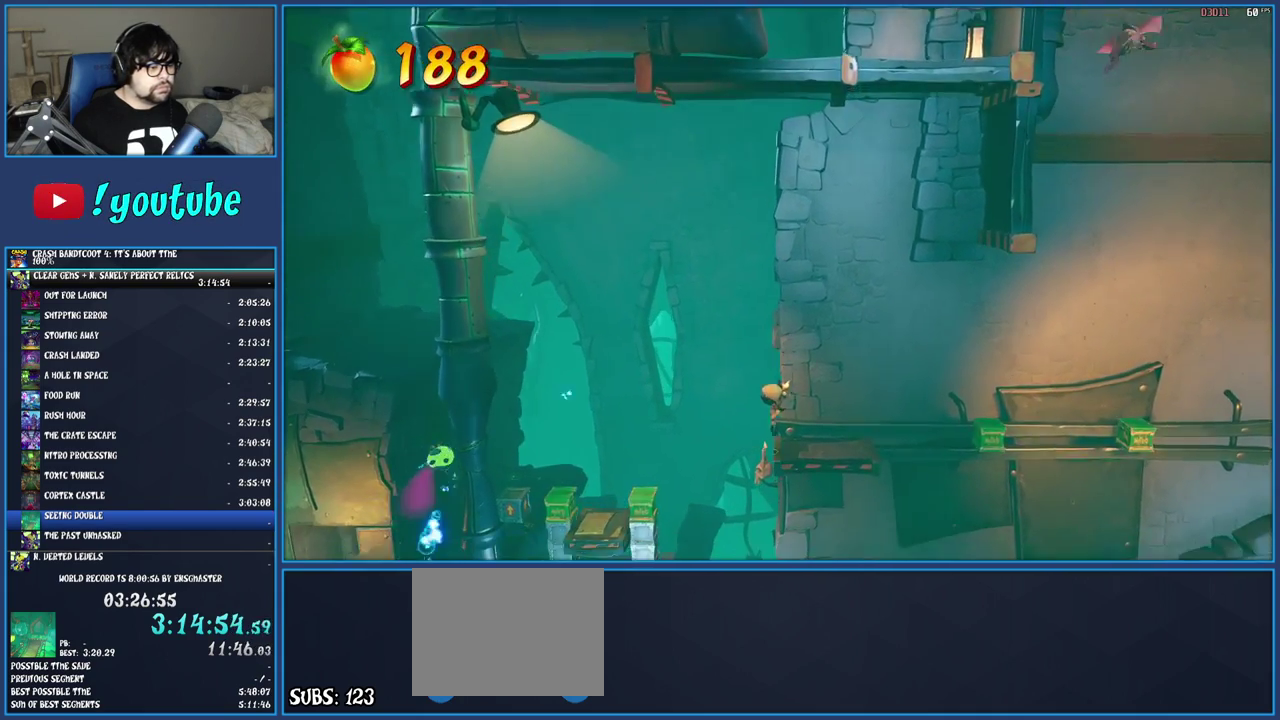
{"buttons": [], "left_stick": "center", "right_stick": "center", "events": [[100, "SQUARE", "down"], [267, "SQUARE", "up"]]}
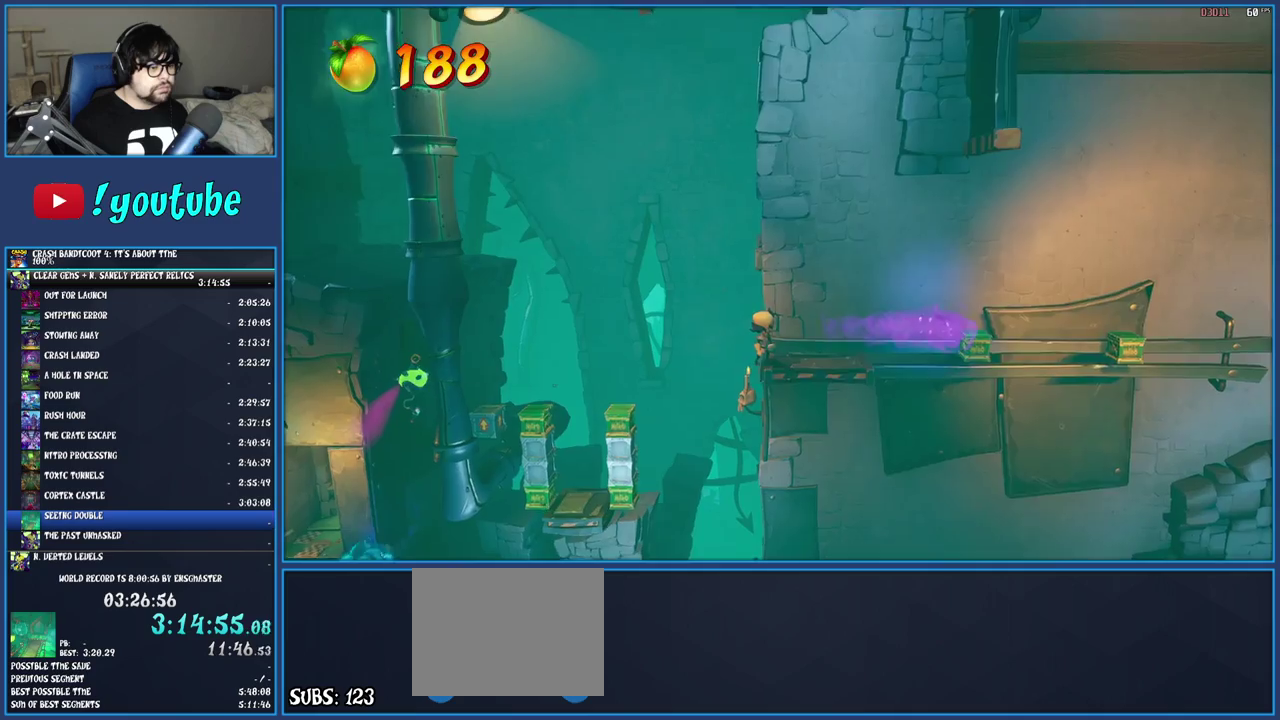
{"buttons": [], "left_stick": "center", "right_stick": "center", "events": [[183, "left_stick", "right"], [317, "left_stick", "center"]]}
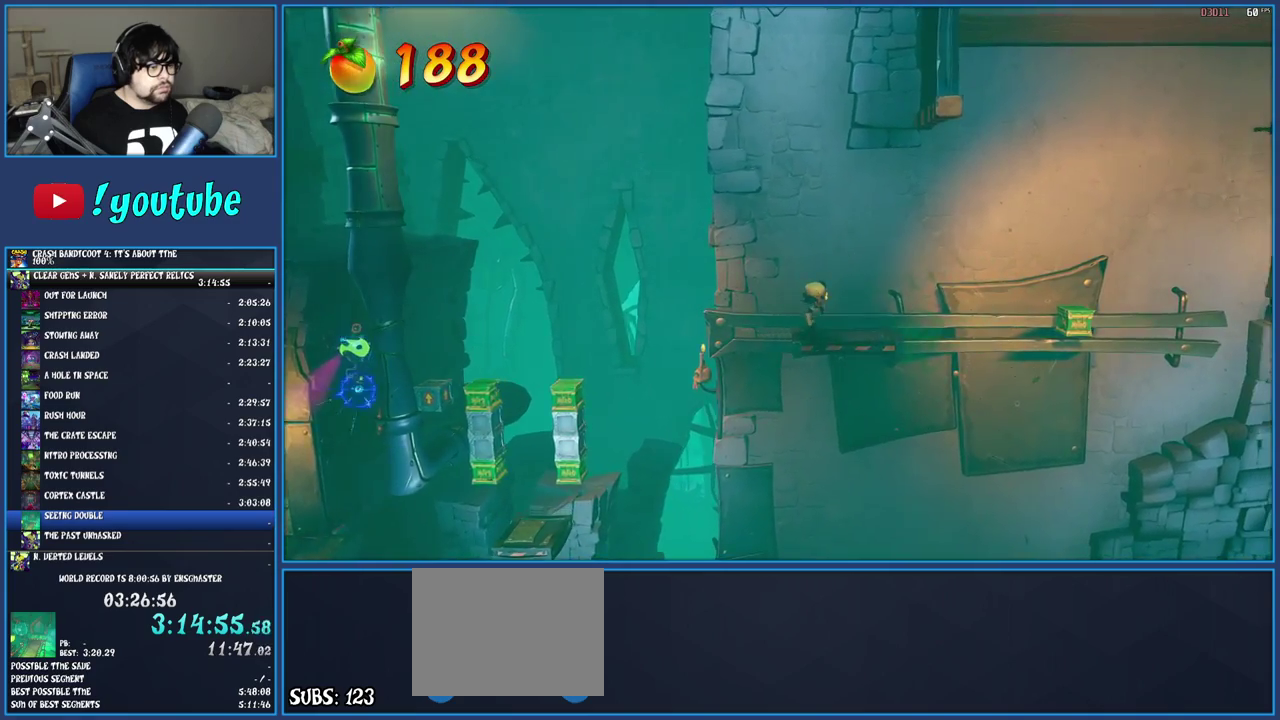
{"buttons": [], "left_stick": "center", "right_stick": "center", "events": [[67, "SQUARE", "down"], [233, "SQUARE", "up"]]}
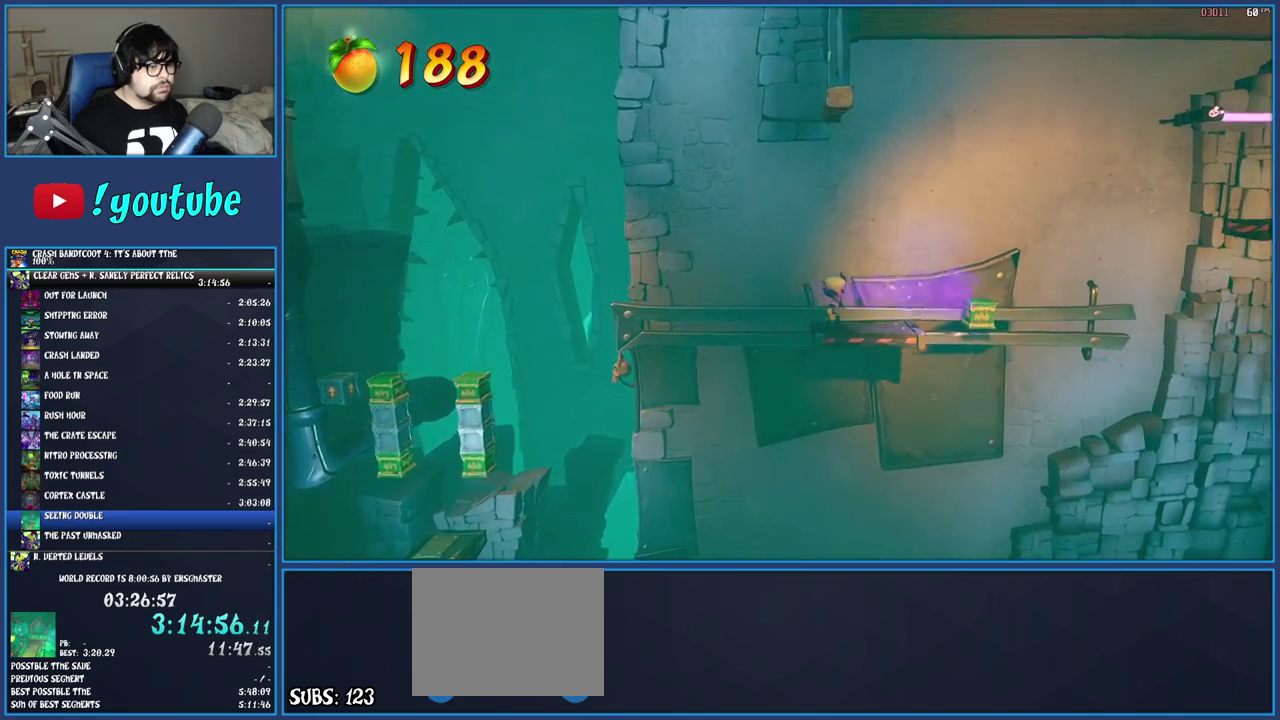
{"buttons": [], "left_stick": "right", "right_stick": "center", "events": [[200, "left_stick", "right"]]}
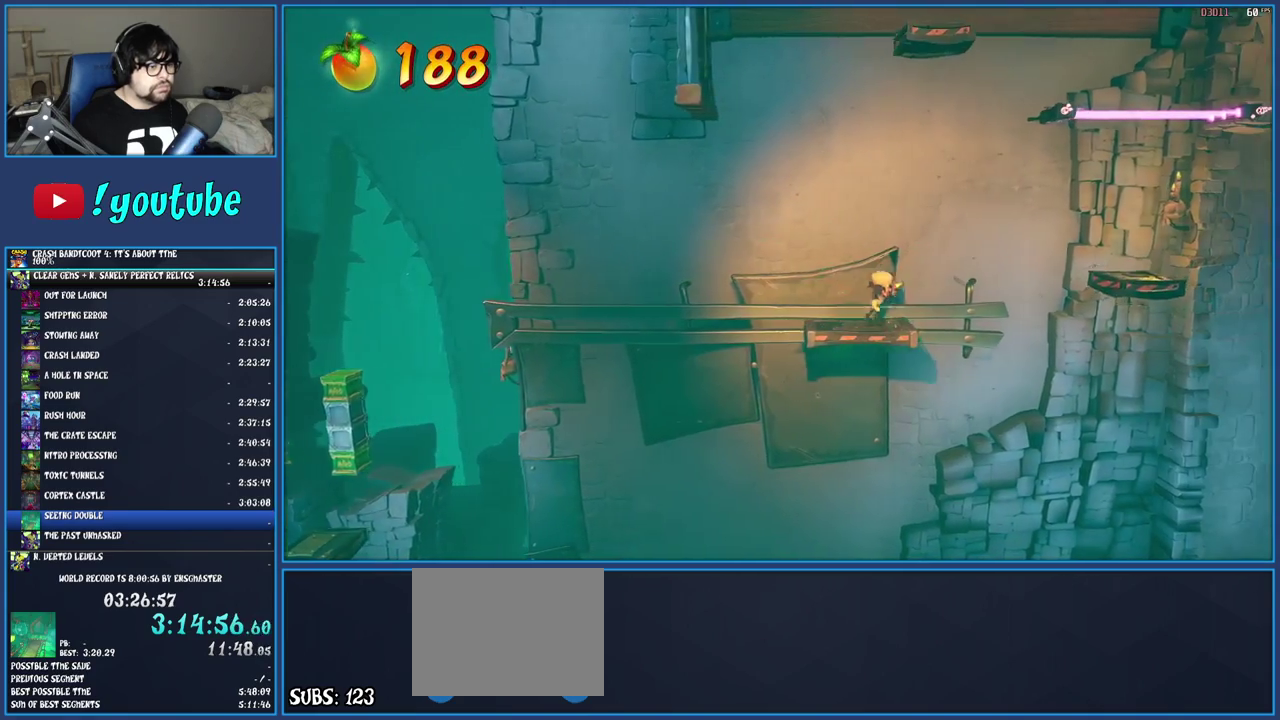
{"buttons": ["CROSS"], "left_stick": "right", "right_stick": "center", "events": [[150, "CROSS", "down"]]}
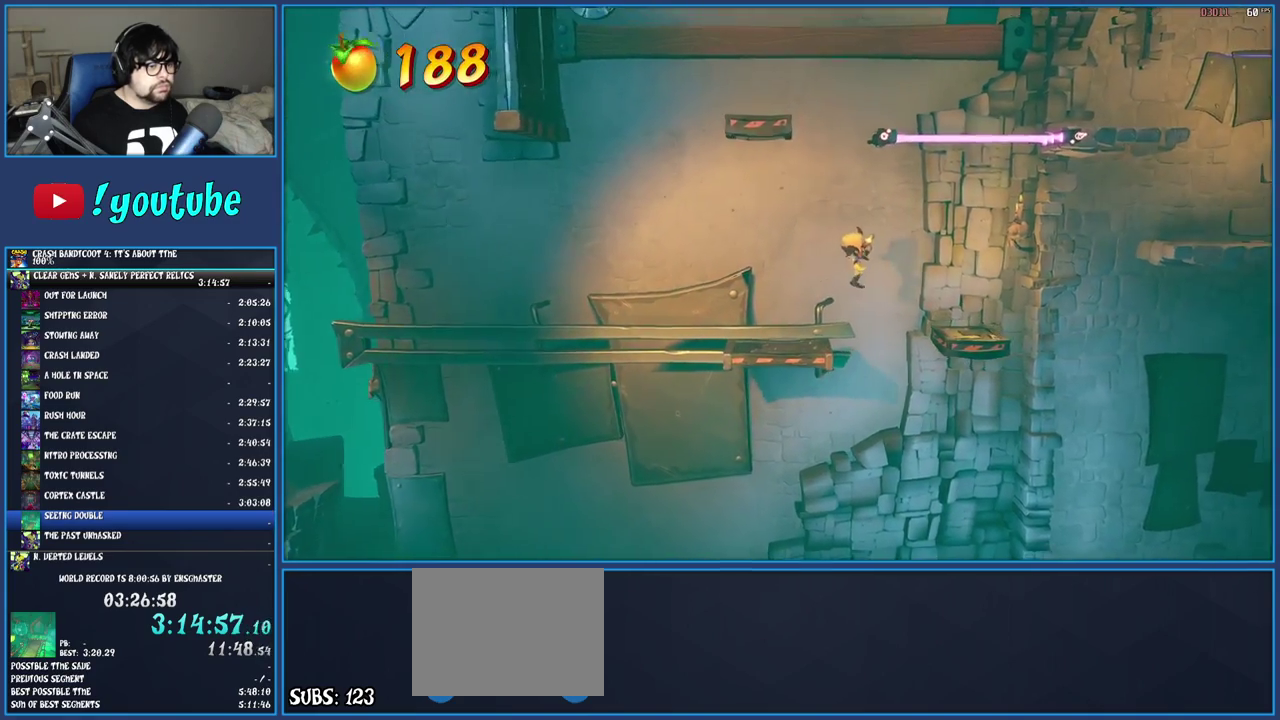
{"buttons": [], "left_stick": "center", "right_stick": "center", "events": [[450, "CROSS", "up"], [483, "left_stick", "center"]]}
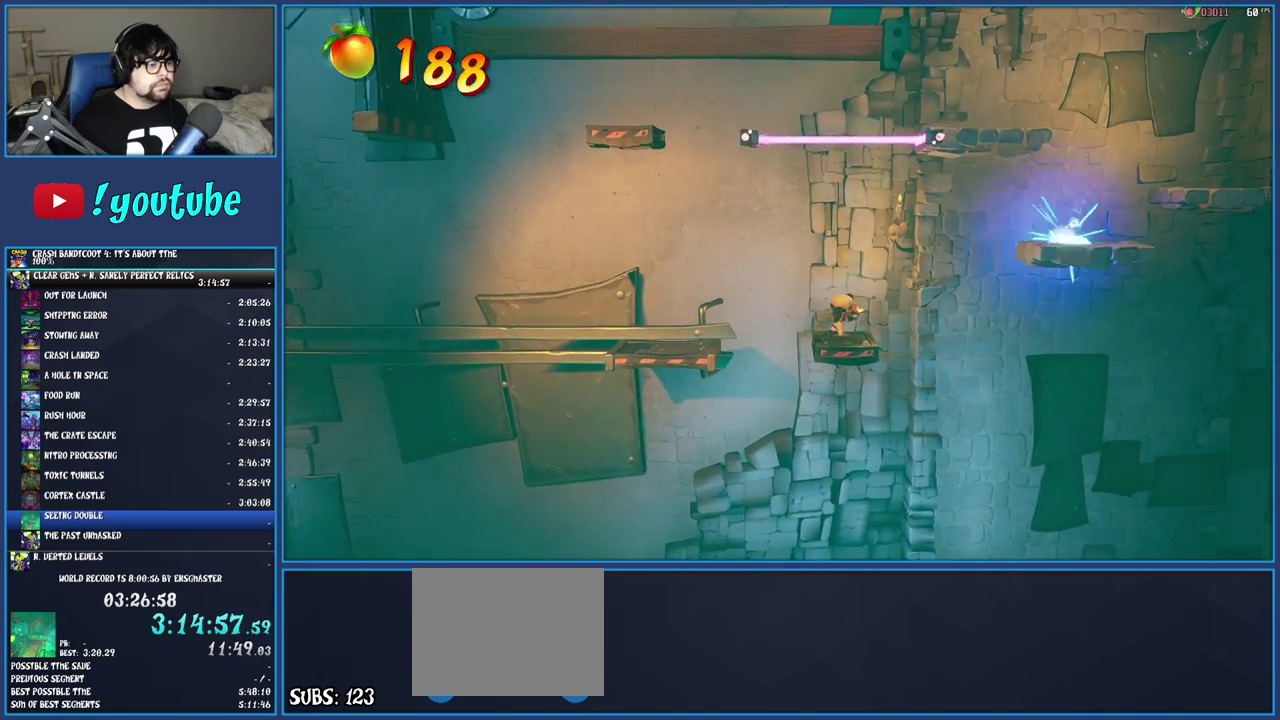
{"buttons": [], "left_stick": "center", "right_stick": "center", "events": []}
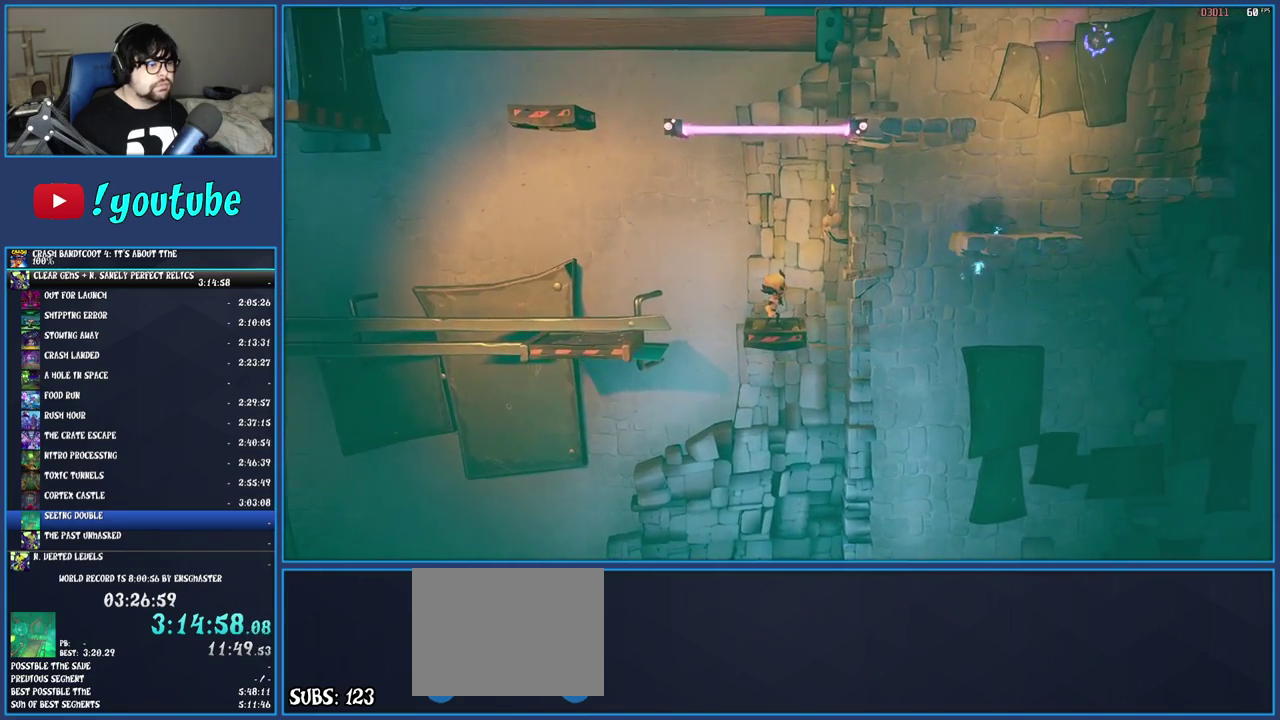
{"buttons": [], "left_stick": "center", "right_stick": "center", "events": []}
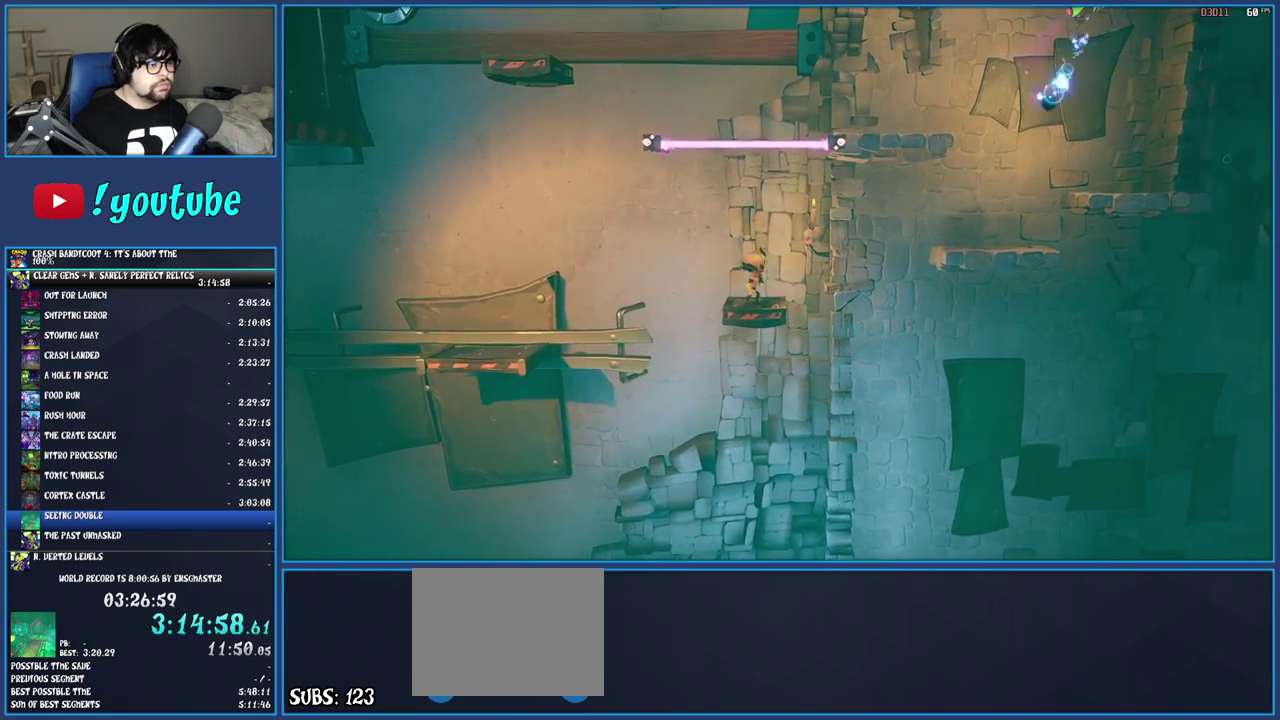
{"buttons": ["CROSS", "R1"], "left_stick": "right", "right_stick": "center", "events": [[50, "left_stick", "right"], [100, "CROSS", "down"], [367, "R1", "down"]]}
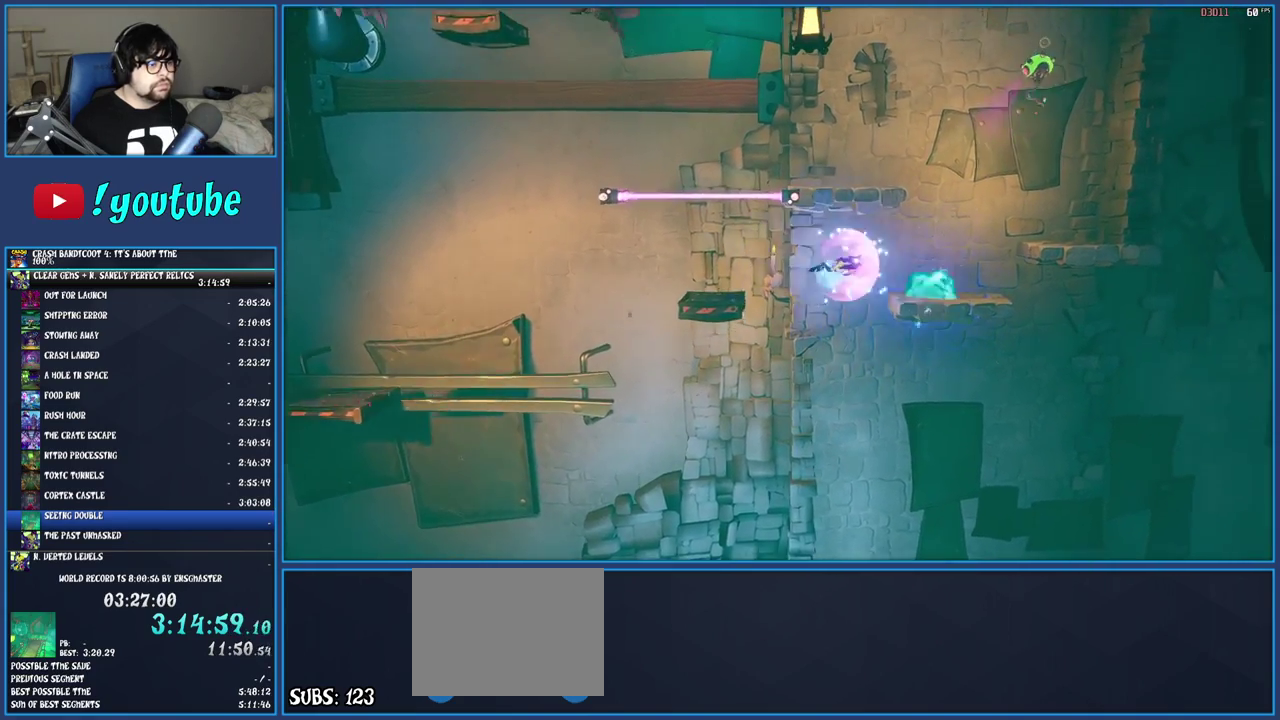
{"buttons": [], "left_stick": "center", "right_stick": "center", "events": [[17, "R1", "up"], [100, "CROSS", "up"], [117, "left_stick", "center"]]}
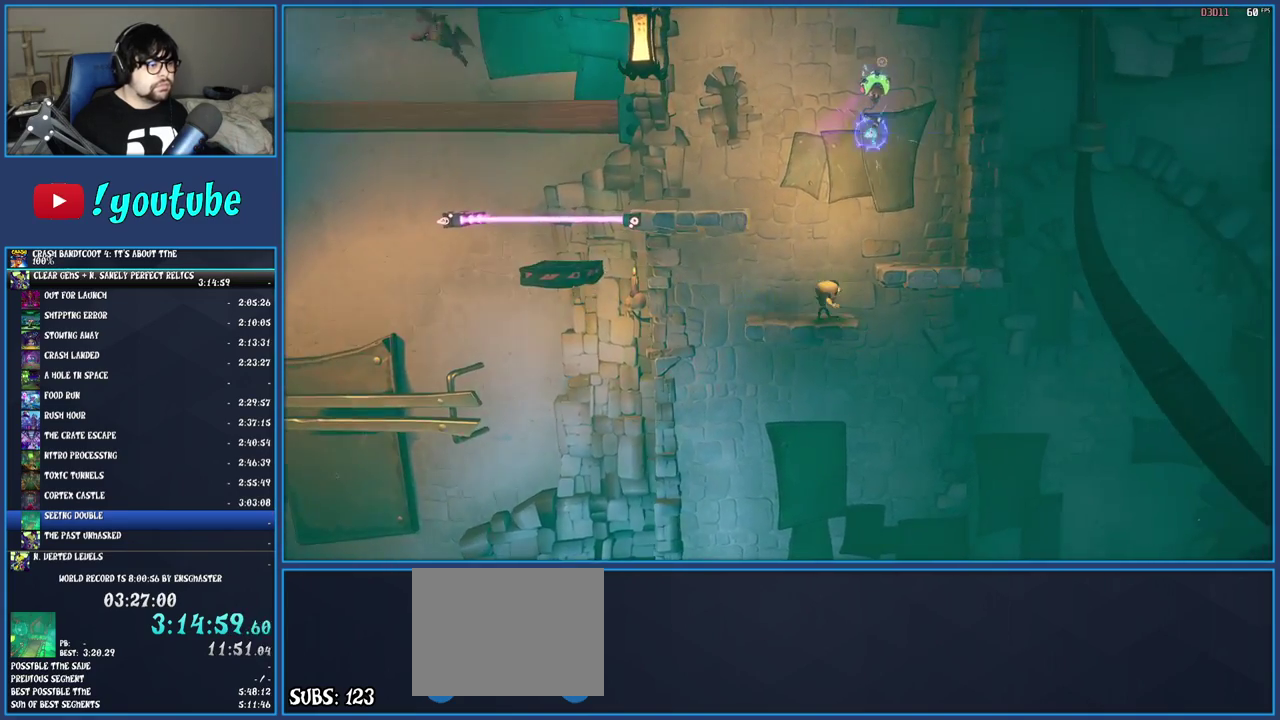
{"buttons": ["CROSS"], "left_stick": "up-right", "right_stick": "center", "events": [[67, "left_stick", "right"], [150, "left_stick", "center"], [417, "left_stick", "right"], [467, "CROSS", "down"], [467, "left_stick", "up-right"]]}
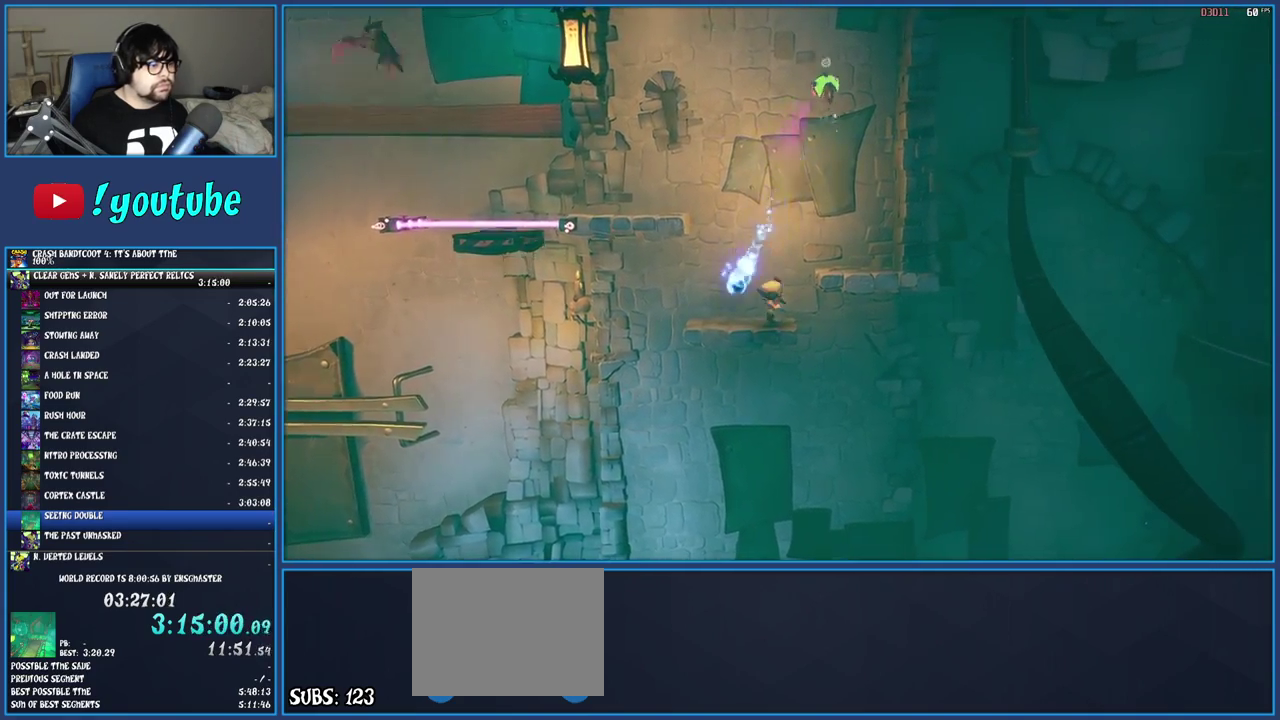
{"buttons": [], "left_stick": "center", "right_stick": "center", "events": [[150, "left_stick", "right"], [317, "CROSS", "up"], [333, "left_stick", "center"]]}
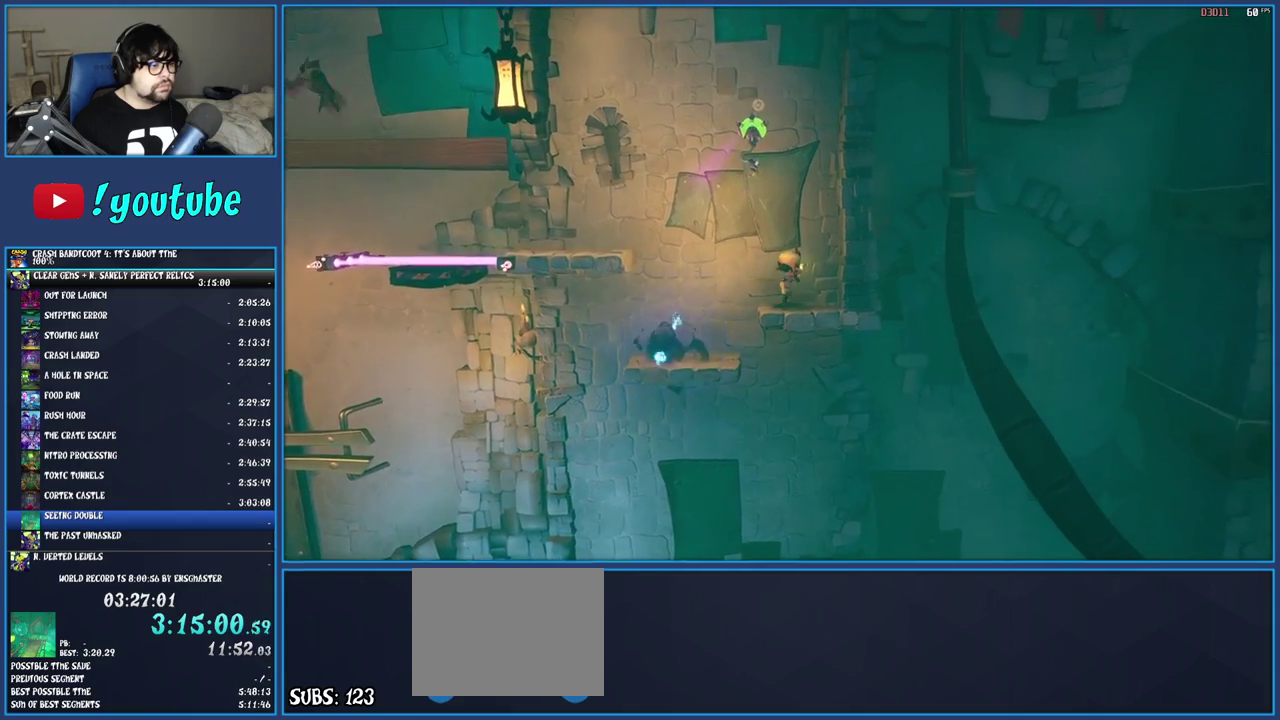
{"buttons": [], "left_stick": "center", "right_stick": "center", "events": [[67, "left_stick", "up-left"], [133, "left_stick", "center"]]}
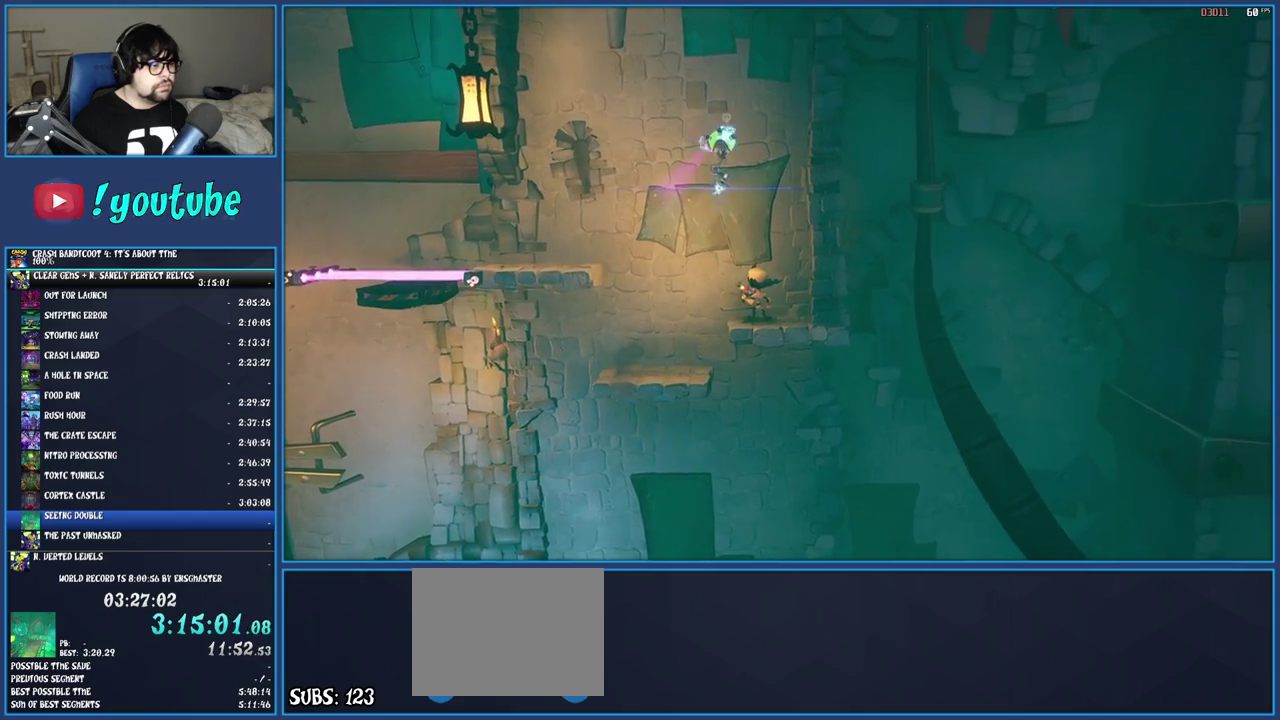
{"buttons": ["CROSS"], "left_stick": "left", "right_stick": "center", "events": [[267, "left_stick", "left"], [300, "CROSS", "down"]]}
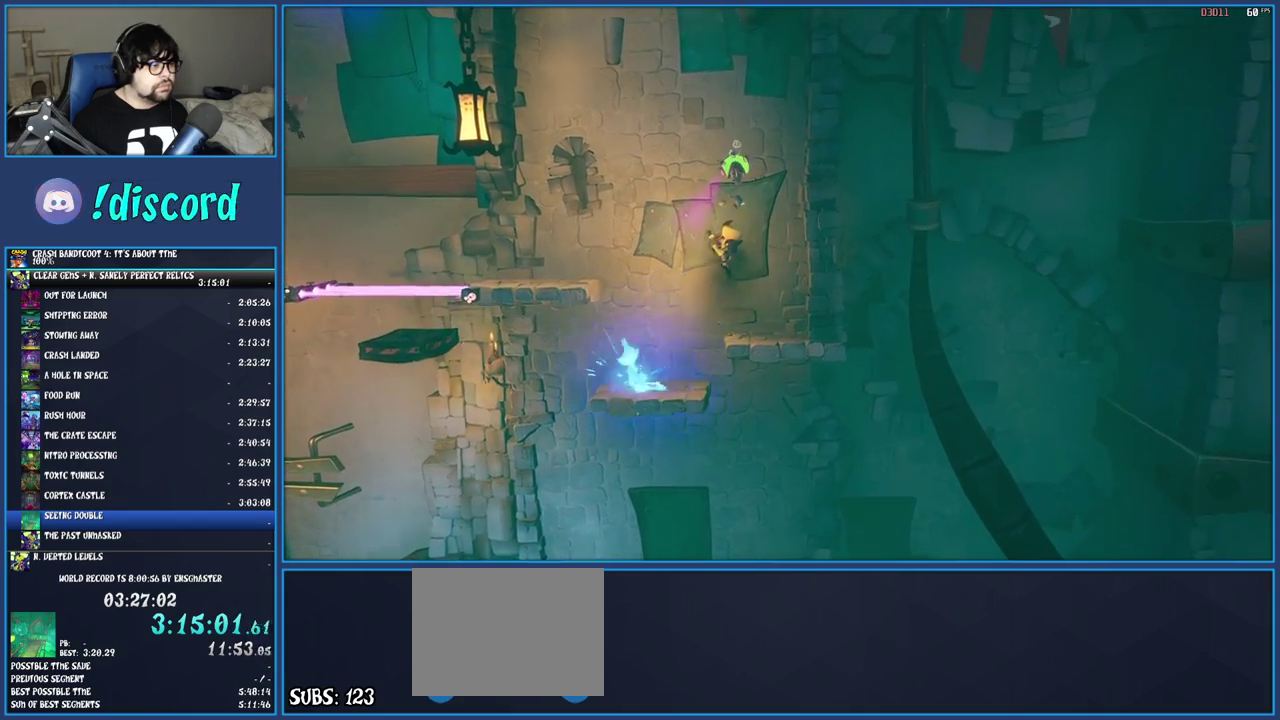
{"buttons": [], "left_stick": "center", "right_stick": "center", "events": [[33, "R1", "down"], [183, "R1", "up"], [233, "CROSS", "up"], [267, "left_stick", "center"]]}
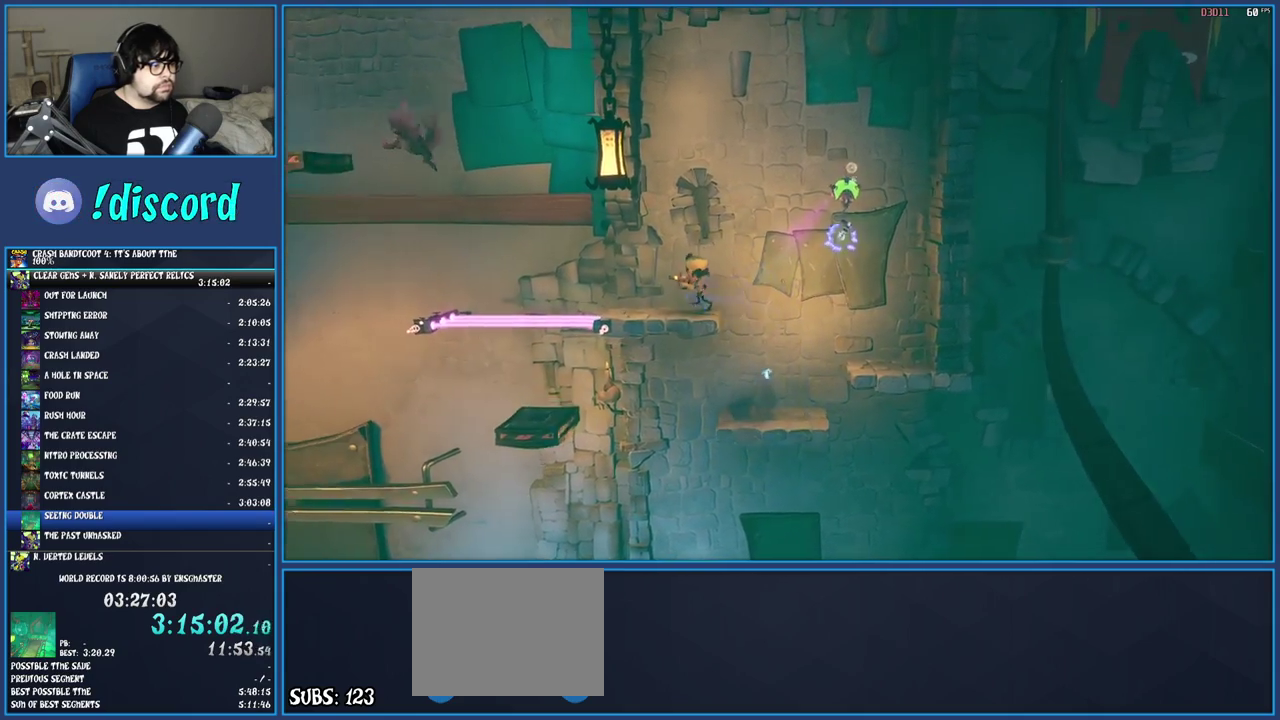
{"buttons": ["CROSS"], "left_stick": "left", "right_stick": "center", "events": [[117, "left_stick", "left"], [383, "CROSS", "down"]]}
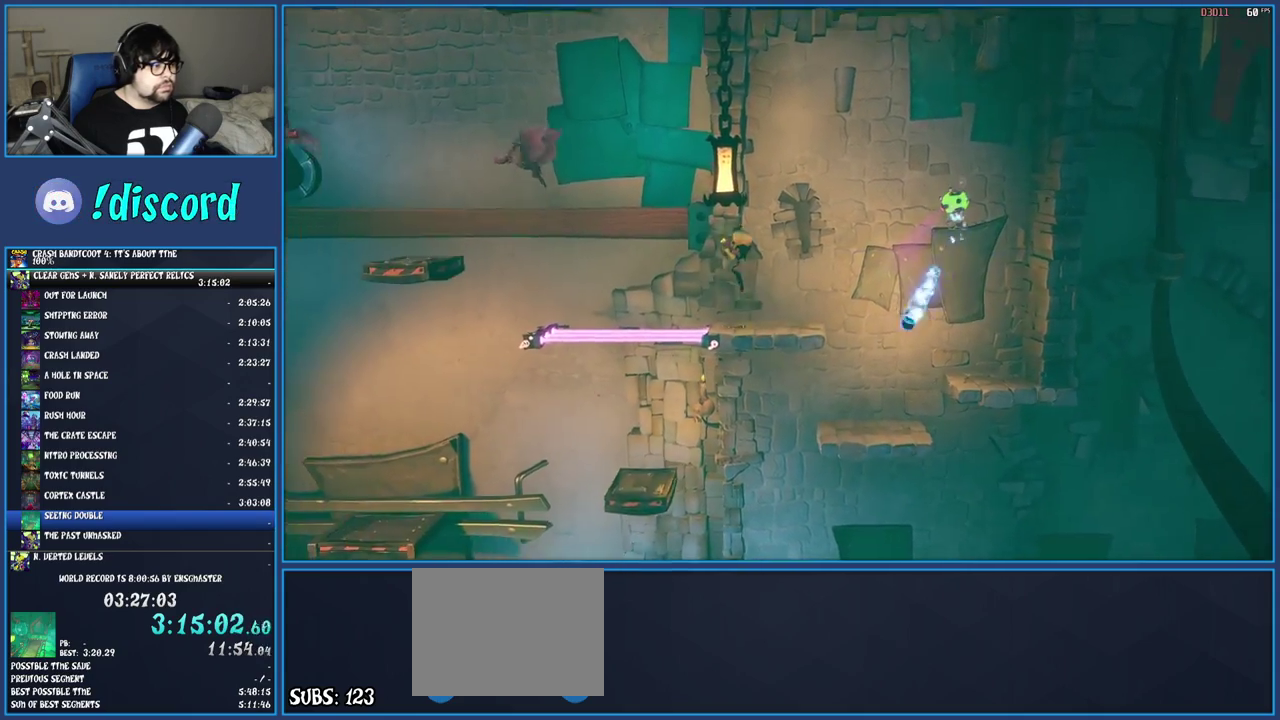
{"buttons": [], "left_stick": "left", "right_stick": "center", "events": [[150, "R1", "down"], [350, "R1", "up"], [433, "CROSS", "up"]]}
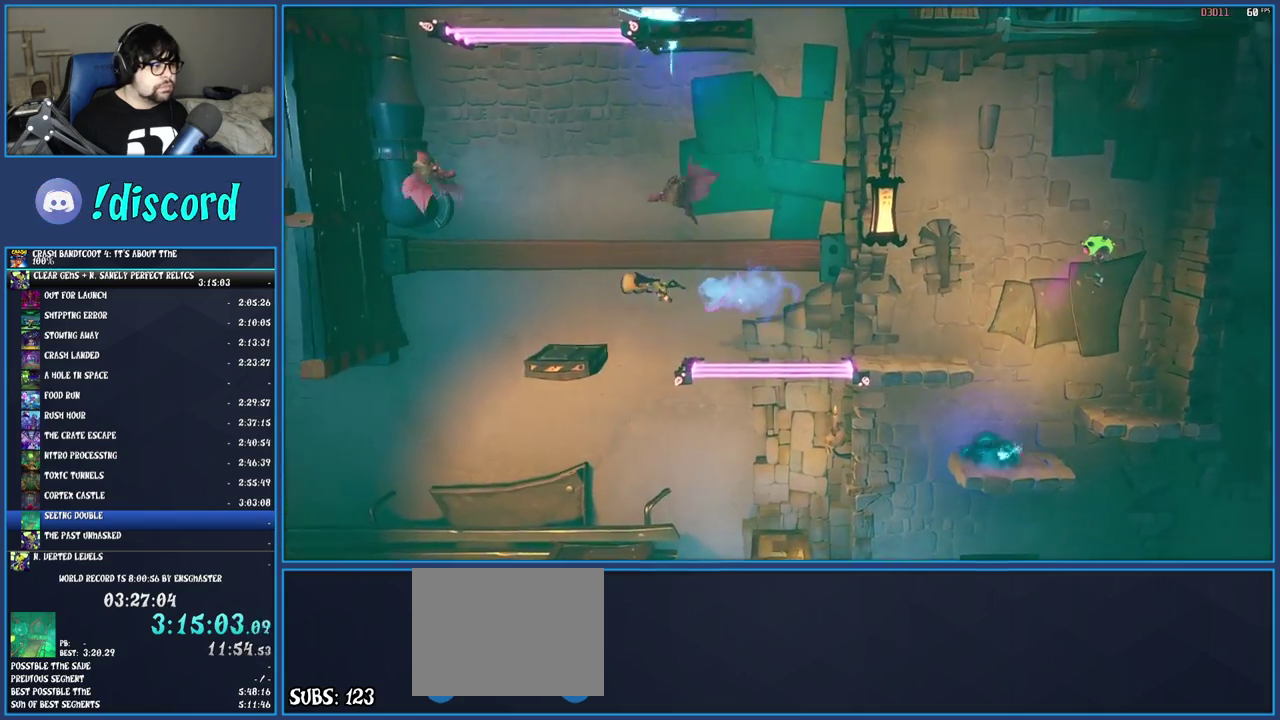
{"buttons": [], "left_stick": "left", "right_stick": "center", "events": []}
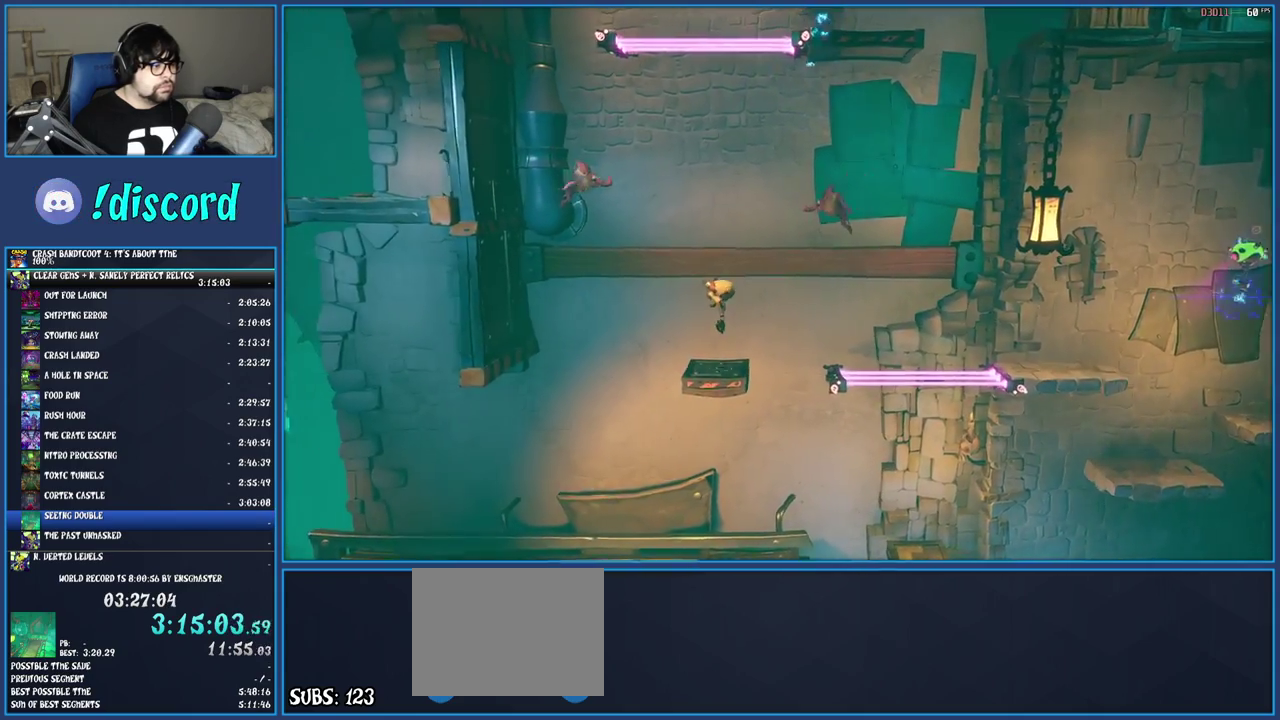
{"buttons": [], "left_stick": "center", "right_stick": "center", "events": [[33, "left_stick", "center"], [167, "left_stick", "right"], [300, "left_stick", "center"]]}
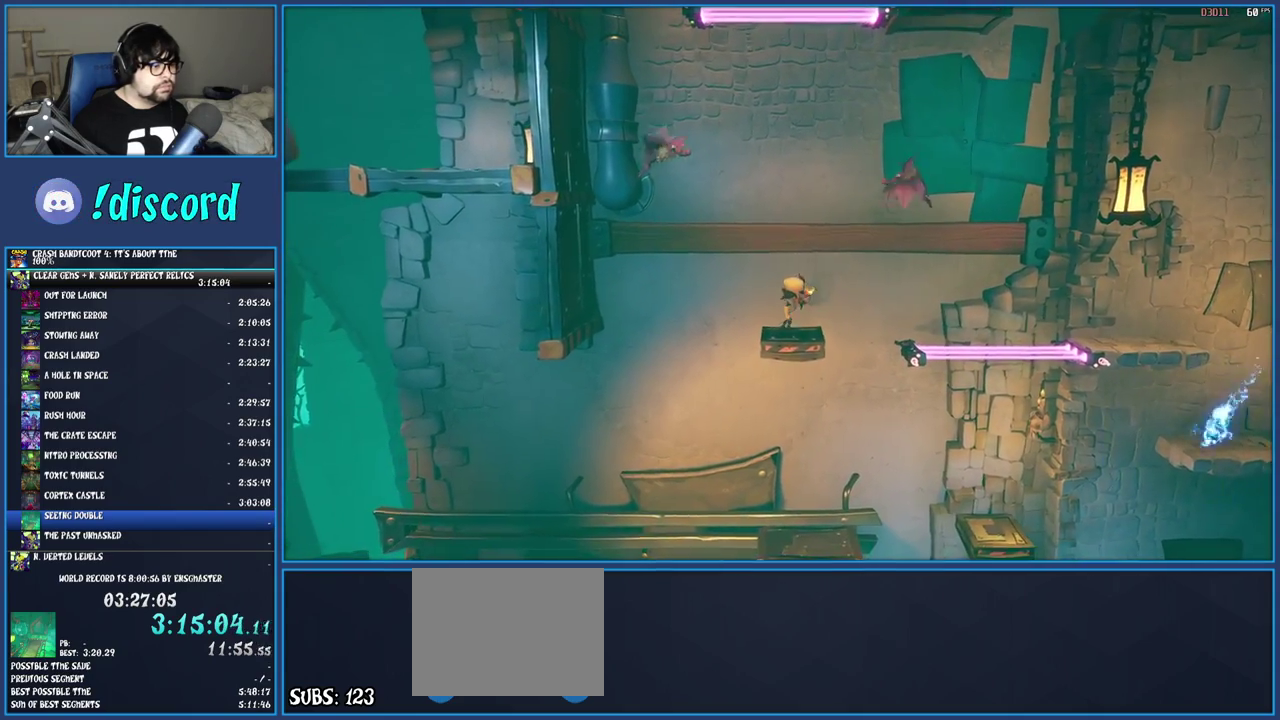
{"buttons": [], "left_stick": "center", "right_stick": "center", "events": []}
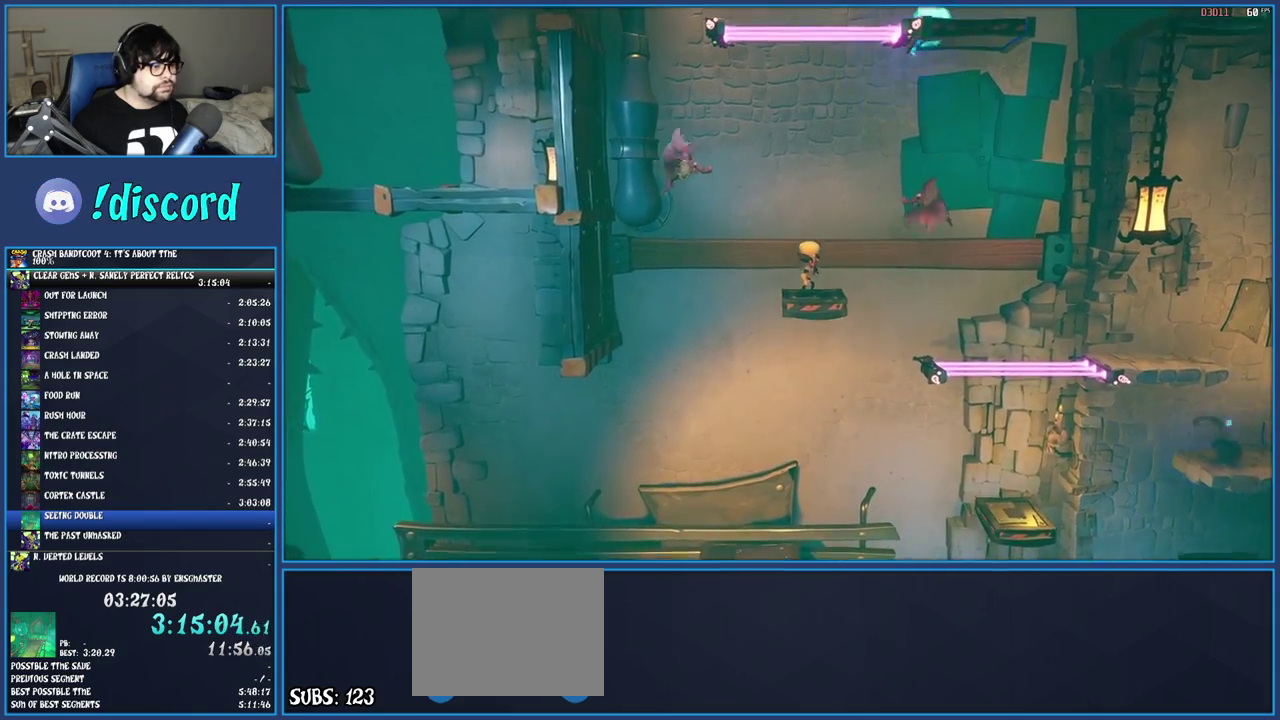
{"buttons": [], "left_stick": "right", "right_stick": "center", "events": [[233, "SQUARE", "down"], [400, "SQUARE", "up"], [417, "left_stick", "right"]]}
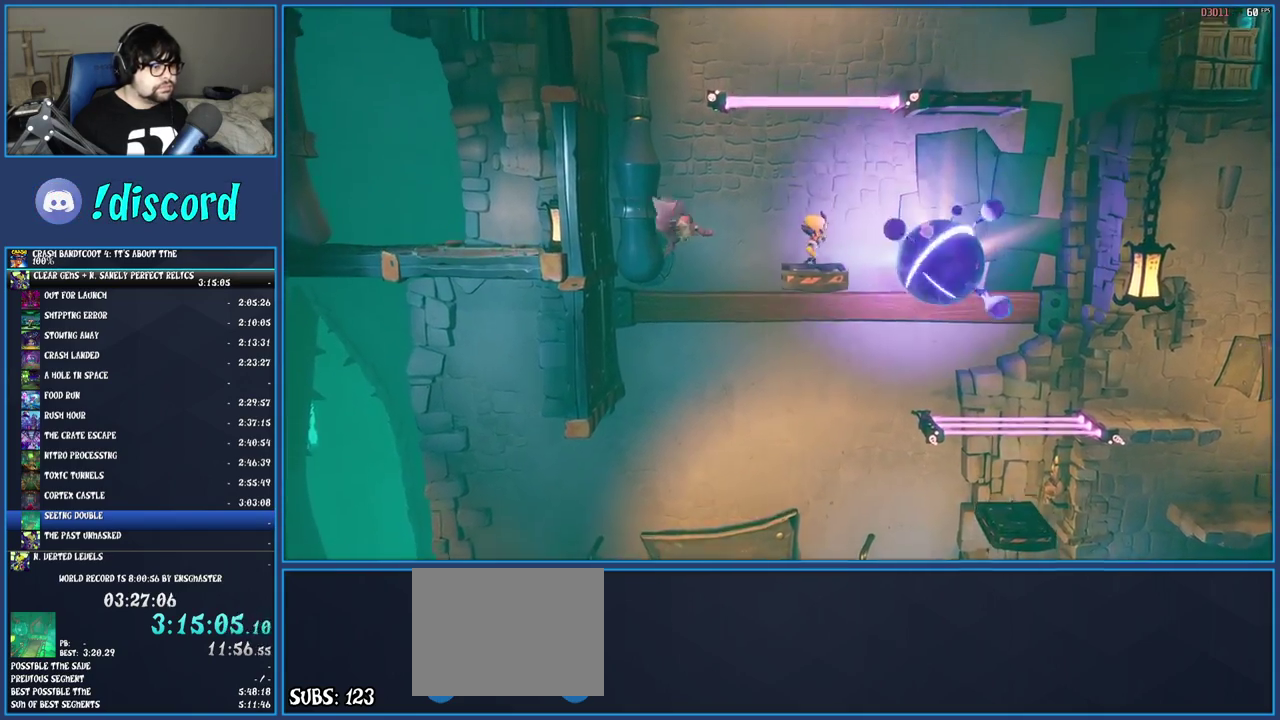
{"buttons": [], "left_stick": "center", "right_stick": "center", "events": [[17, "CROSS", "down"], [150, "CROSS", "up"], [500, "left_stick", "center"]]}
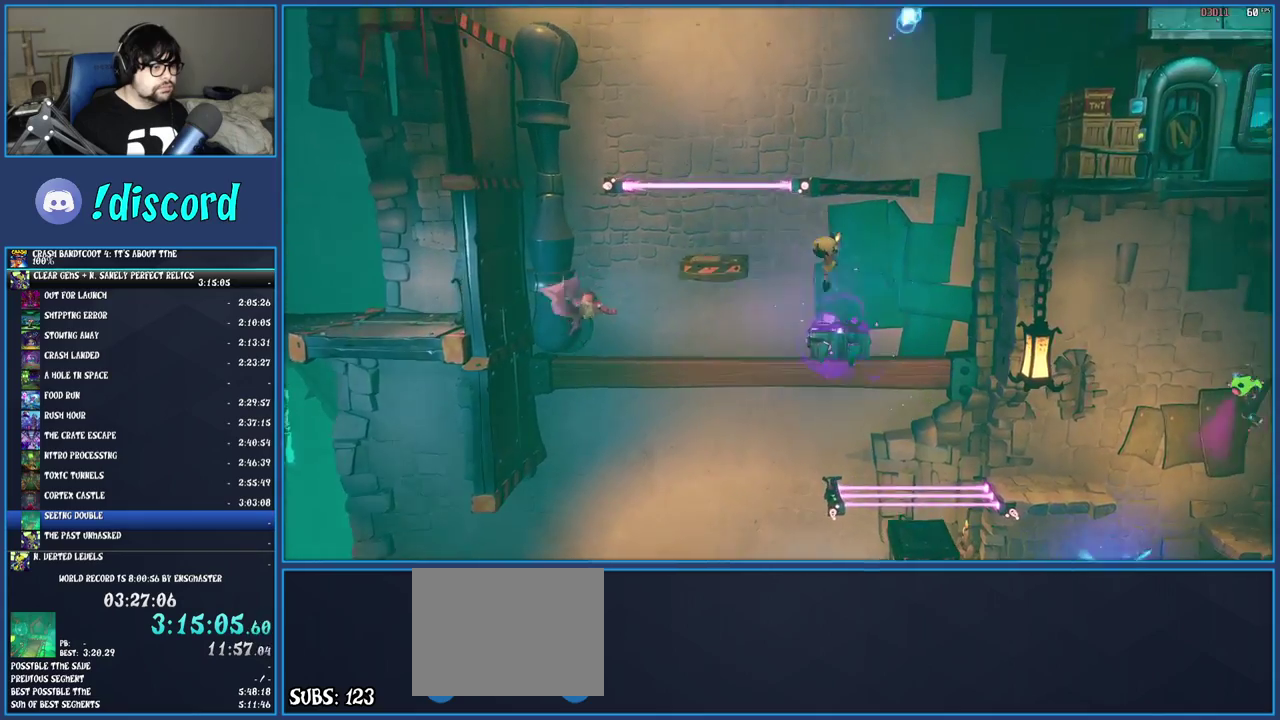
{"buttons": [], "left_stick": "center", "right_stick": "center", "events": [[133, "left_stick", "left"], [233, "left_stick", "center"], [350, "SQUARE", "down"], [500, "SQUARE", "up"]]}
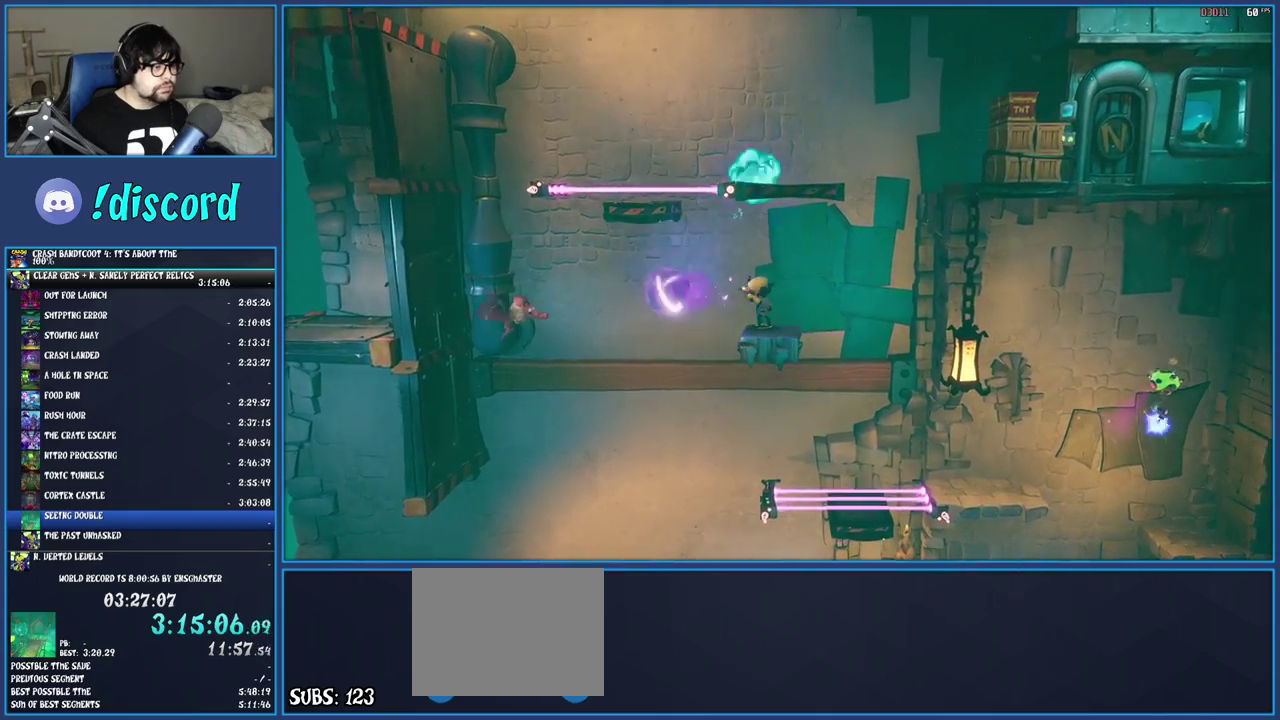
{"buttons": [], "left_stick": "center", "right_stick": "center", "events": [[350, "SQUARE", "down"], [450, "SQUARE", "up"]]}
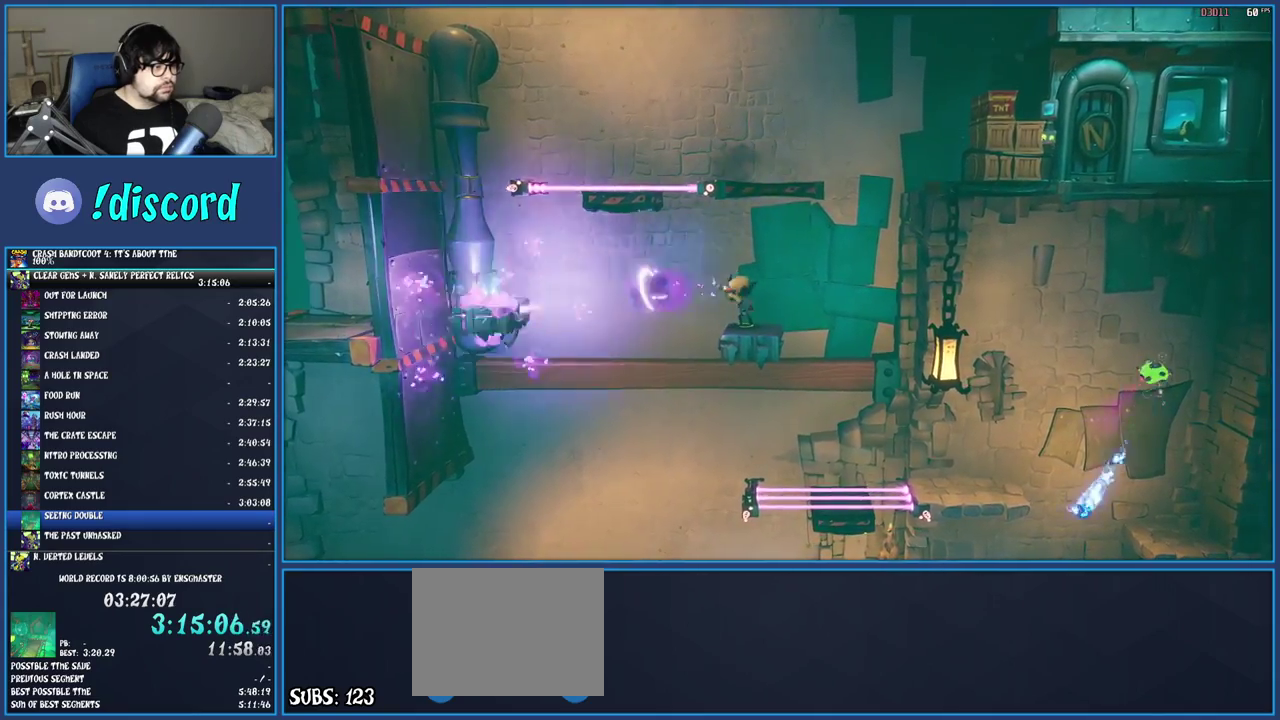
{"buttons": ["CROSS"], "left_stick": "left", "right_stick": "center", "events": [[50, "CROSS", "down"], [100, "left_stick", "left"], [183, "R1", "down"], [350, "R1", "up"]]}
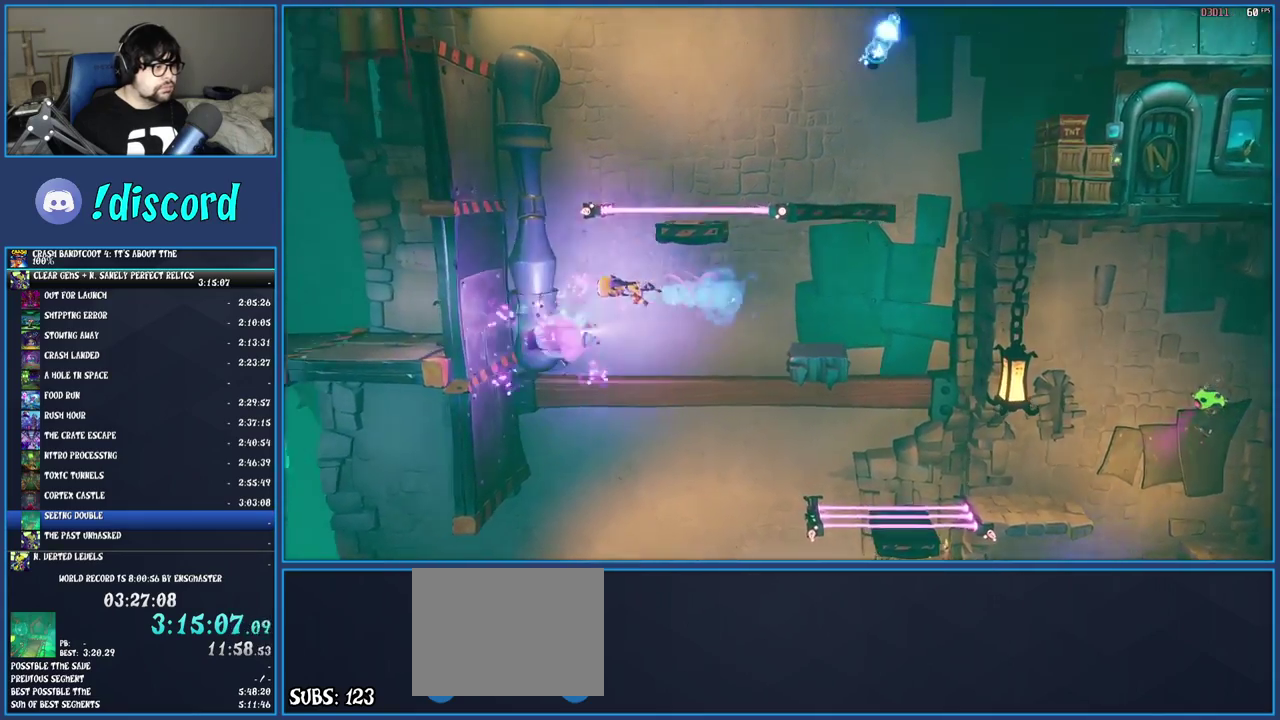
{"buttons": ["CROSS"], "left_stick": "left", "right_stick": "center", "events": [[17, "CROSS", "up"], [217, "left_stick", "center"], [317, "CROSS", "down"], [317, "left_stick", "left"]]}